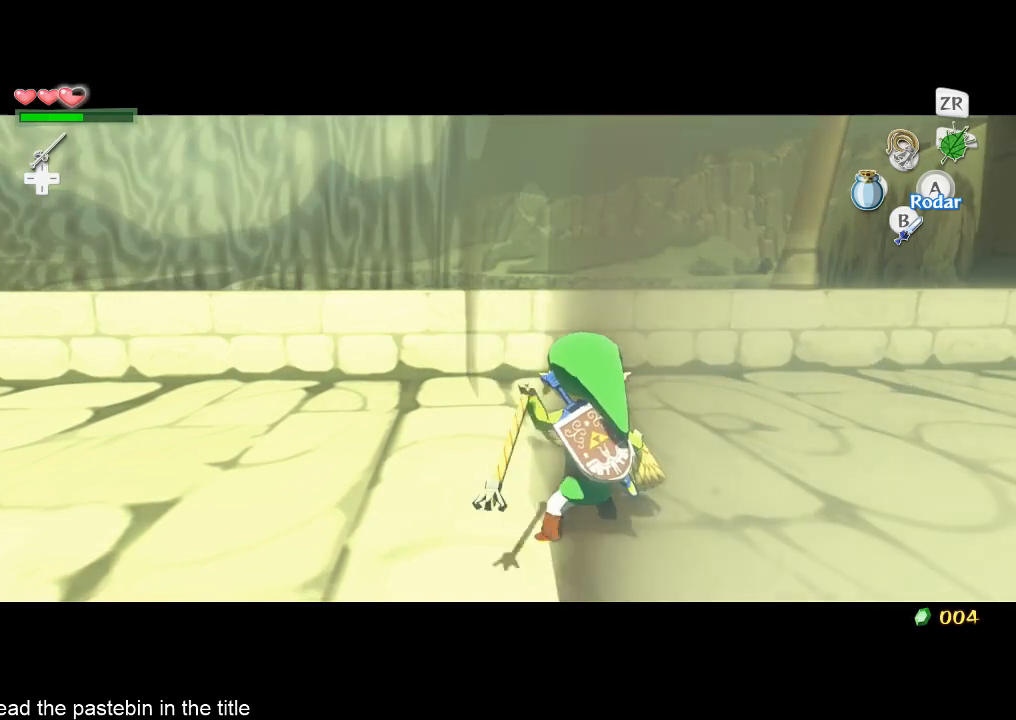
Gameplay with a controller (Nintendo layout); each line is a JSON object with the inputs held at the frame after it. "button_events" lists button changes between this image and that frame as [ms after this image, input, new state], when the widget could be followed in between (sticks are given only as held states). Not read: L3 R3.
{"buttons": ["L2"], "left_stick": "center", "right_stick": "center", "button_events": []}
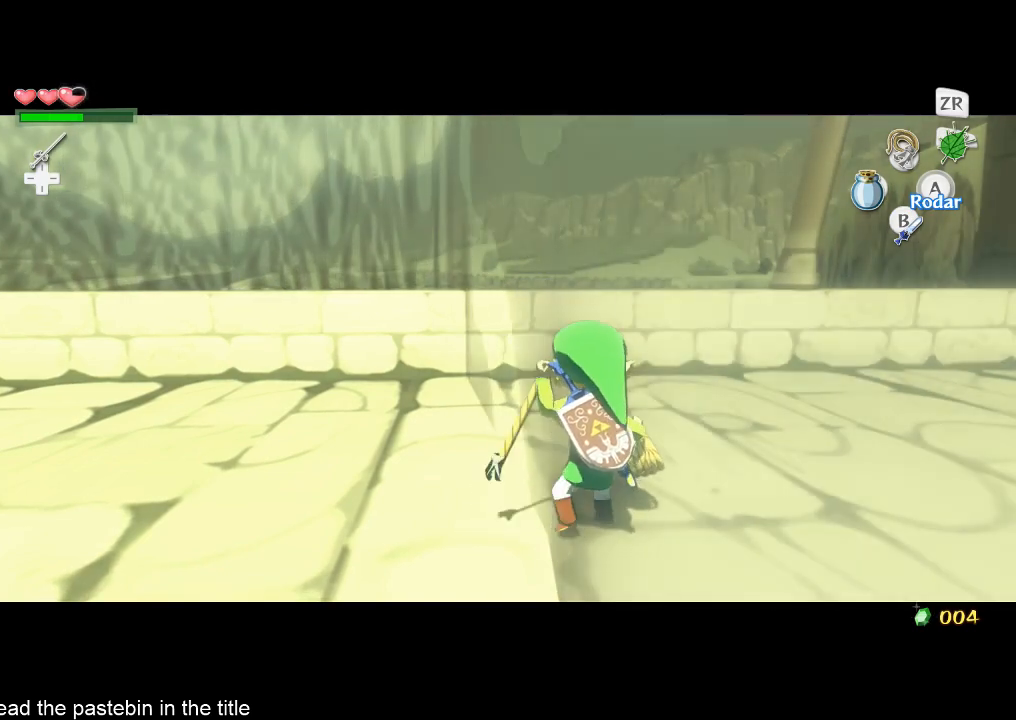
{"buttons": ["L2"], "left_stick": "center", "right_stick": "center", "button_events": []}
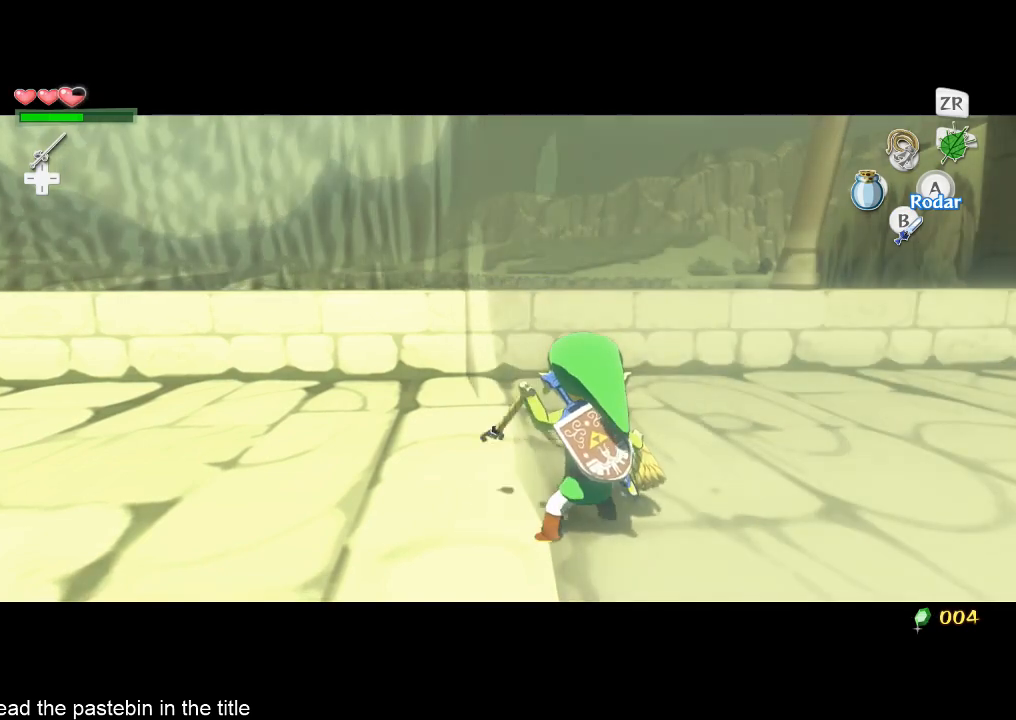
{"buttons": ["L2"], "left_stick": "center", "right_stick": "center", "button_events": []}
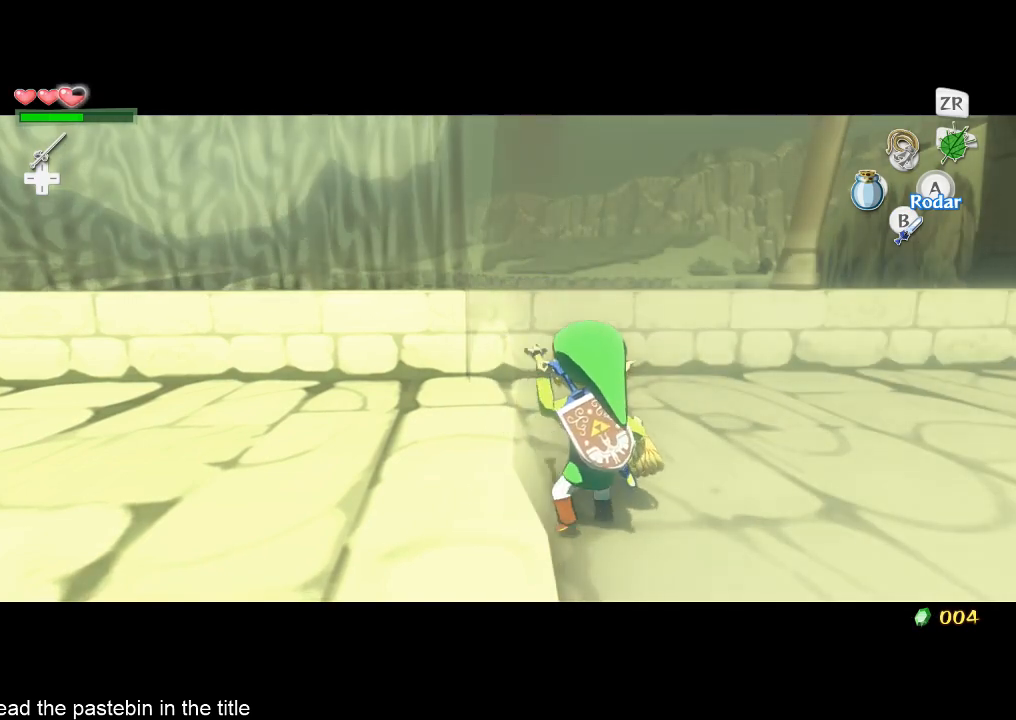
{"buttons": ["L2"], "left_stick": "center", "right_stick": "center", "button_events": []}
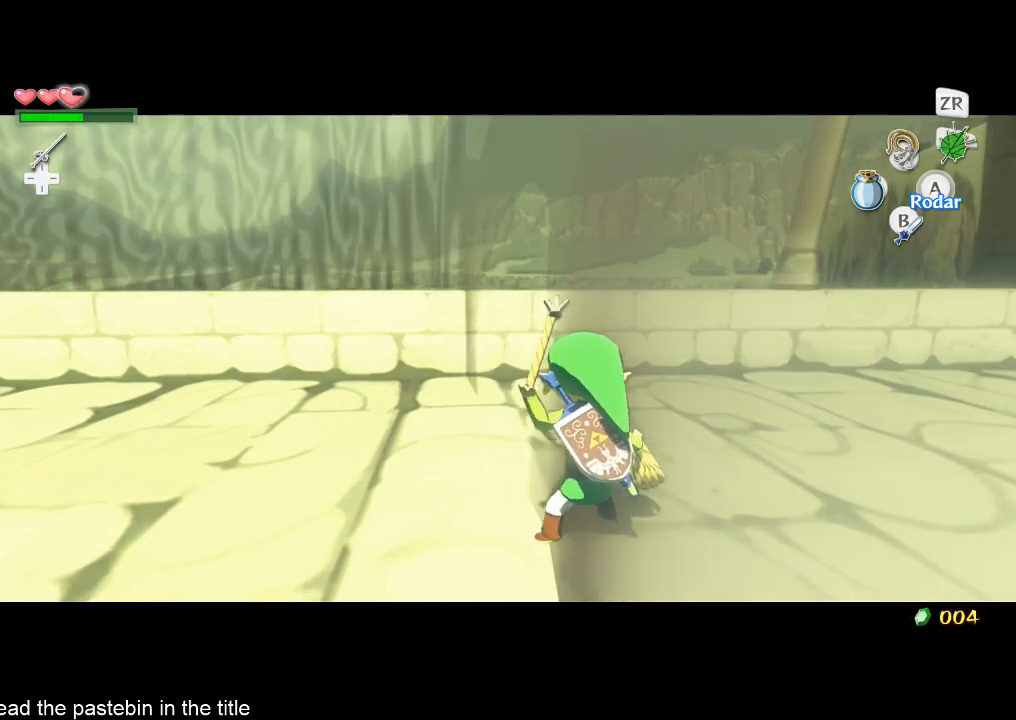
{"buttons": ["L2"], "left_stick": "center", "right_stick": "center", "button_events": []}
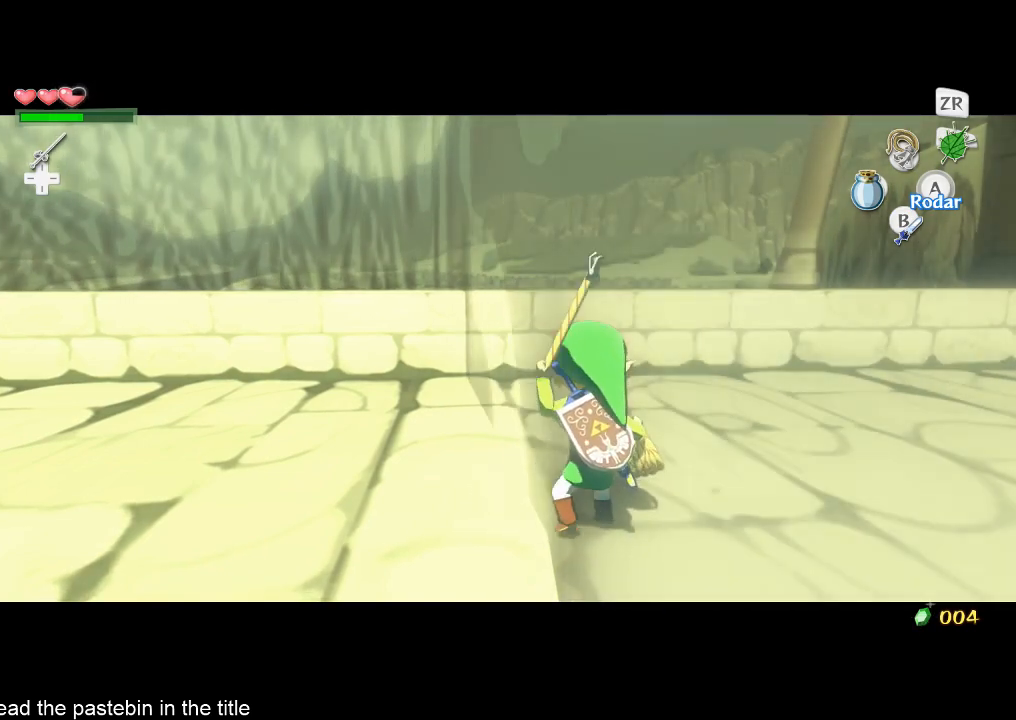
{"buttons": ["L2"], "left_stick": "center", "right_stick": "center", "button_events": []}
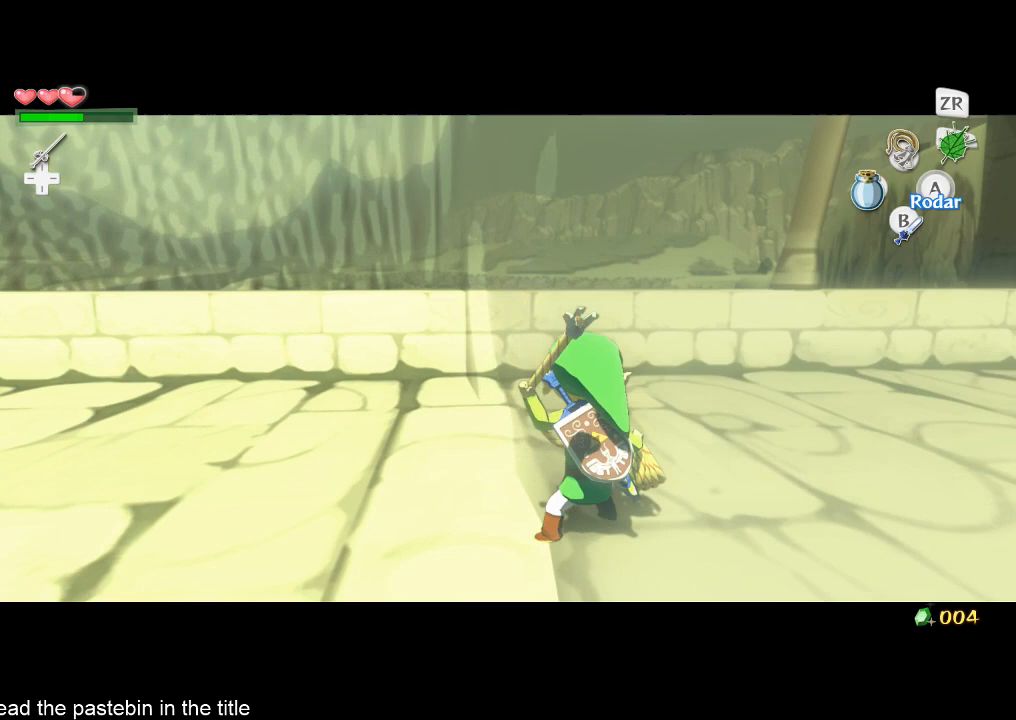
{"buttons": ["L2"], "left_stick": "center", "right_stick": "center", "button_events": []}
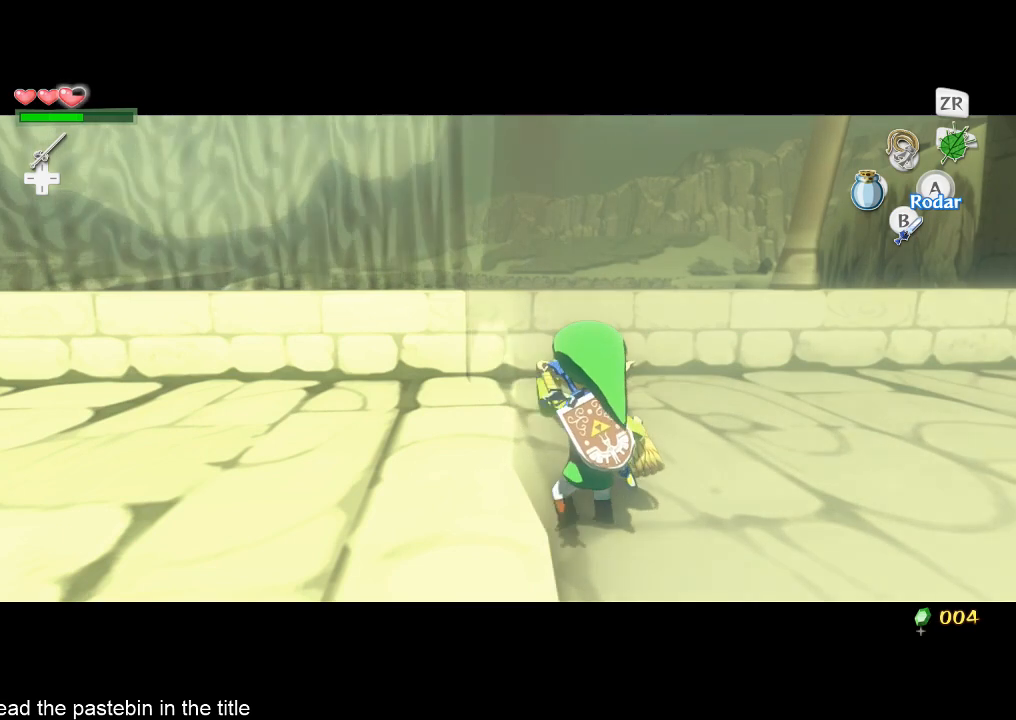
{"buttons": ["L2"], "left_stick": "center", "right_stick": "center", "button_events": []}
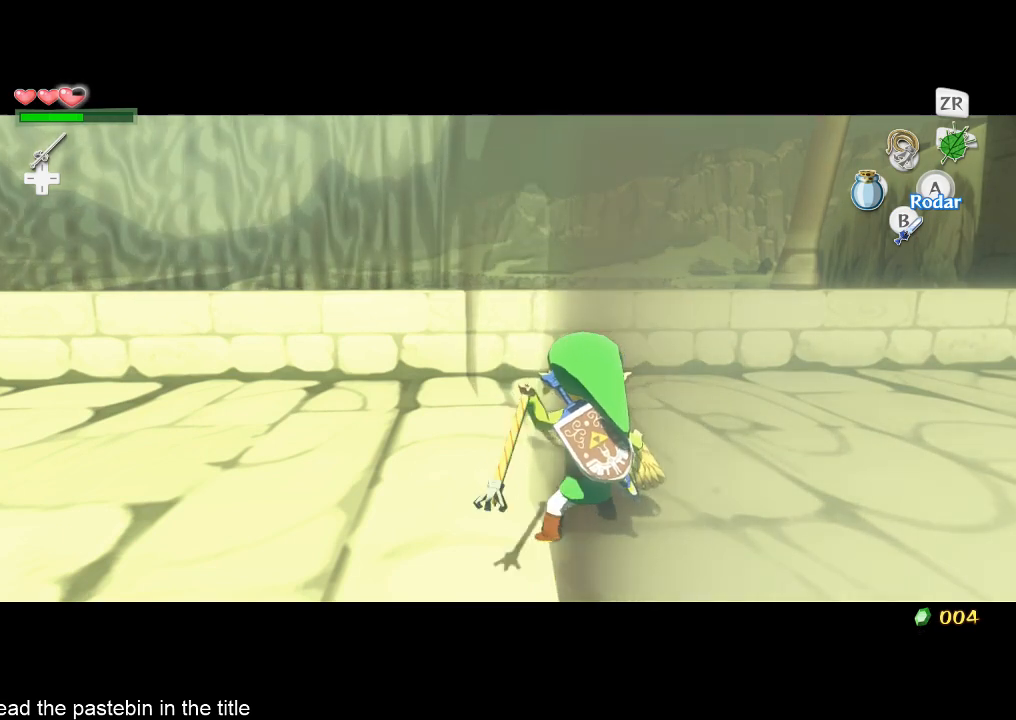
{"buttons": ["L2"], "left_stick": "center", "right_stick": "center", "button_events": []}
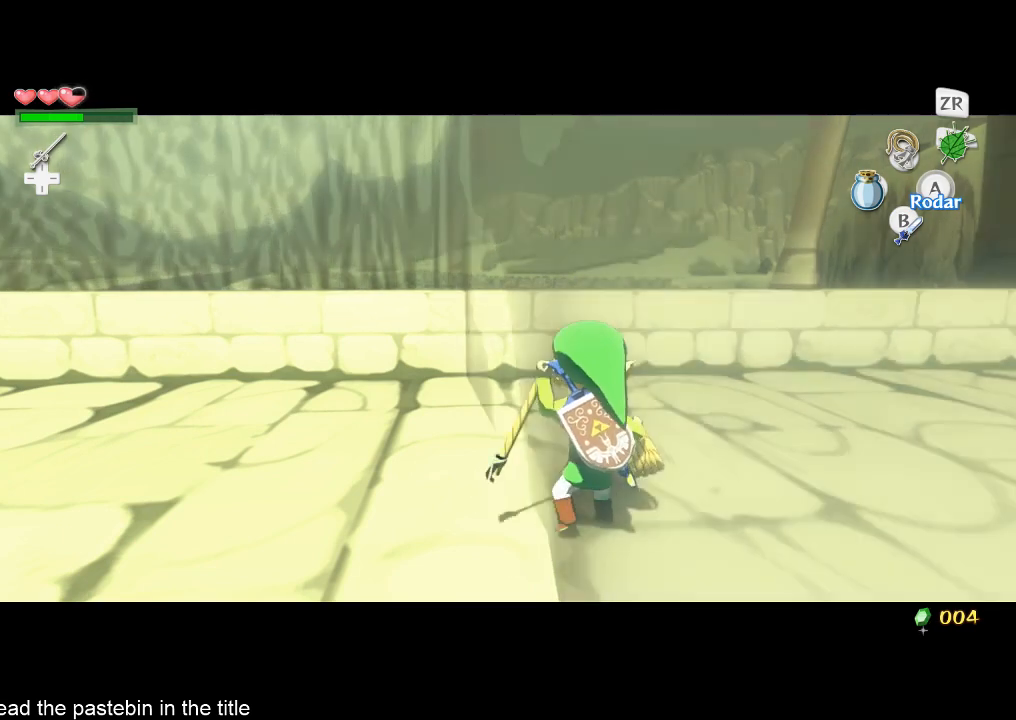
{"buttons": ["L2"], "left_stick": "center", "right_stick": "center", "button_events": []}
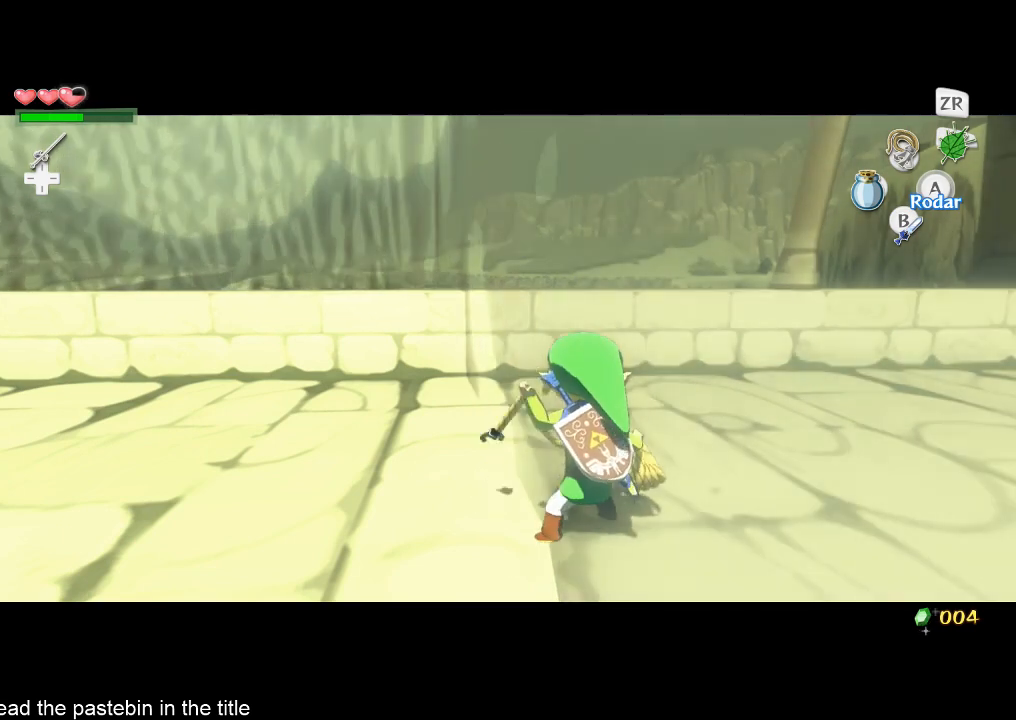
{"buttons": ["L2"], "left_stick": "center", "right_stick": "center", "button_events": []}
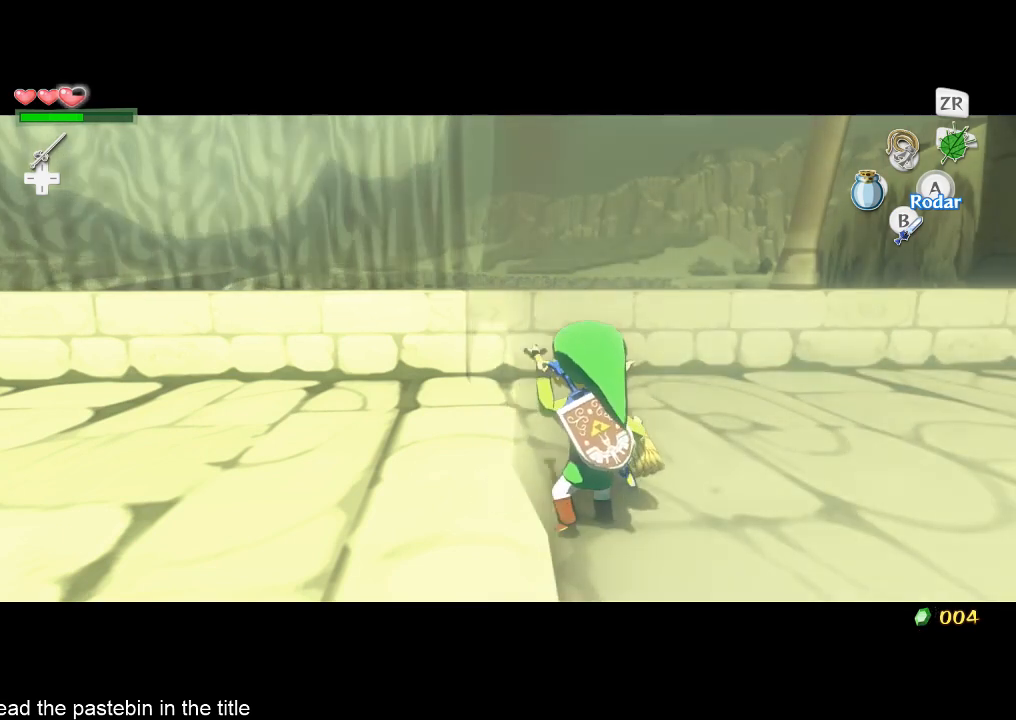
{"buttons": ["L2"], "left_stick": "center", "right_stick": "center", "button_events": []}
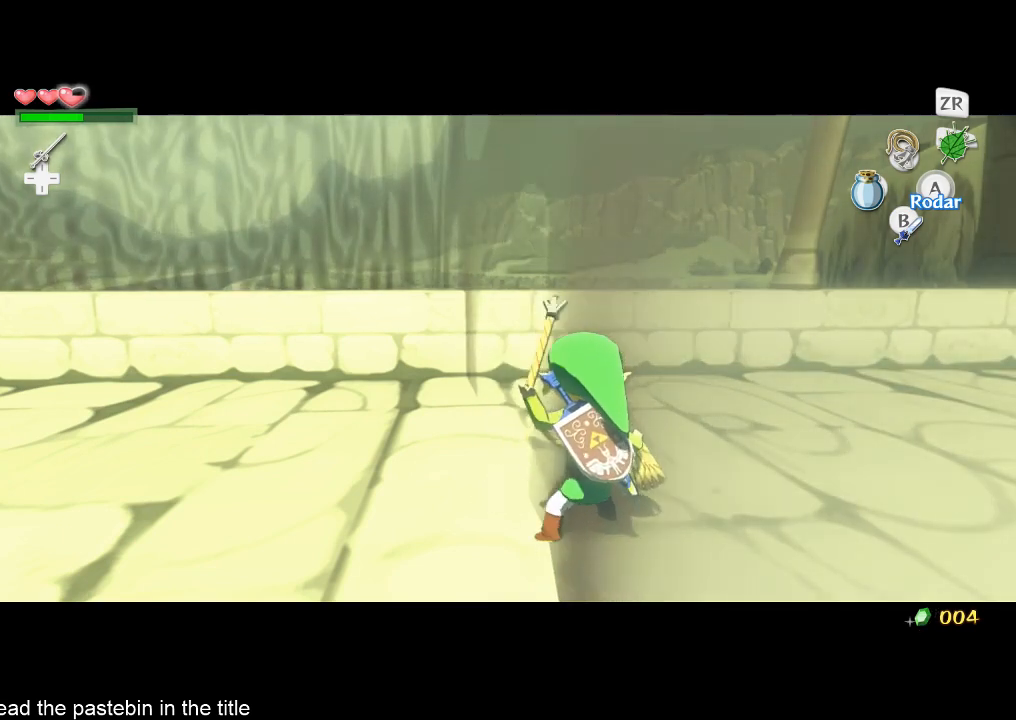
{"buttons": ["L2"], "left_stick": "center", "right_stick": "center", "button_events": []}
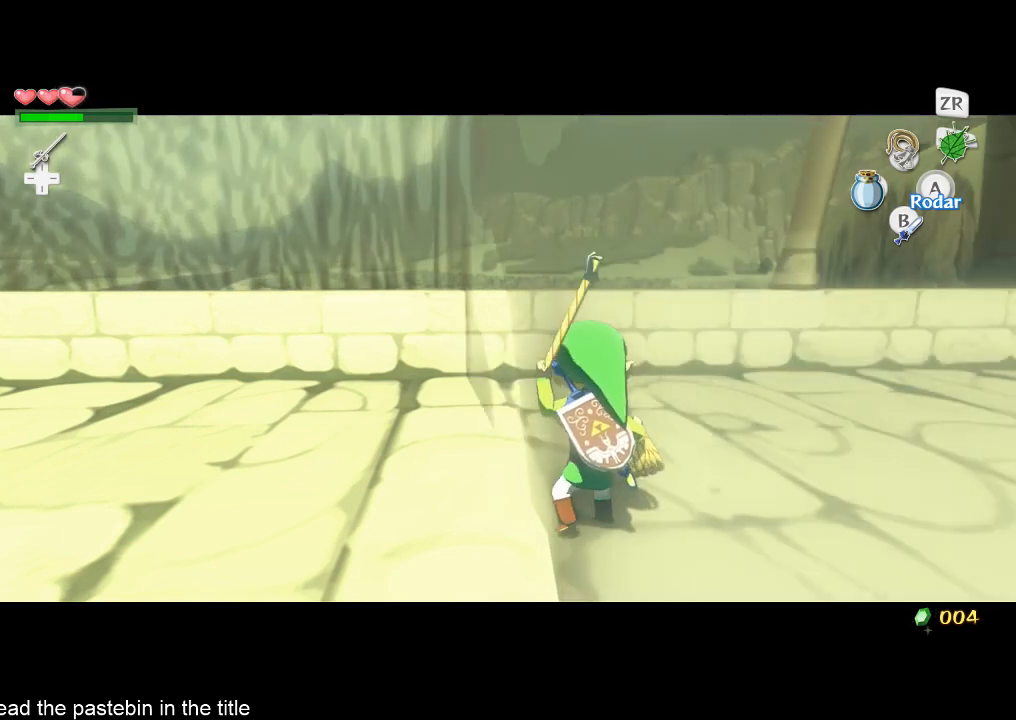
{"buttons": ["L2"], "left_stick": "center", "right_stick": "center", "button_events": []}
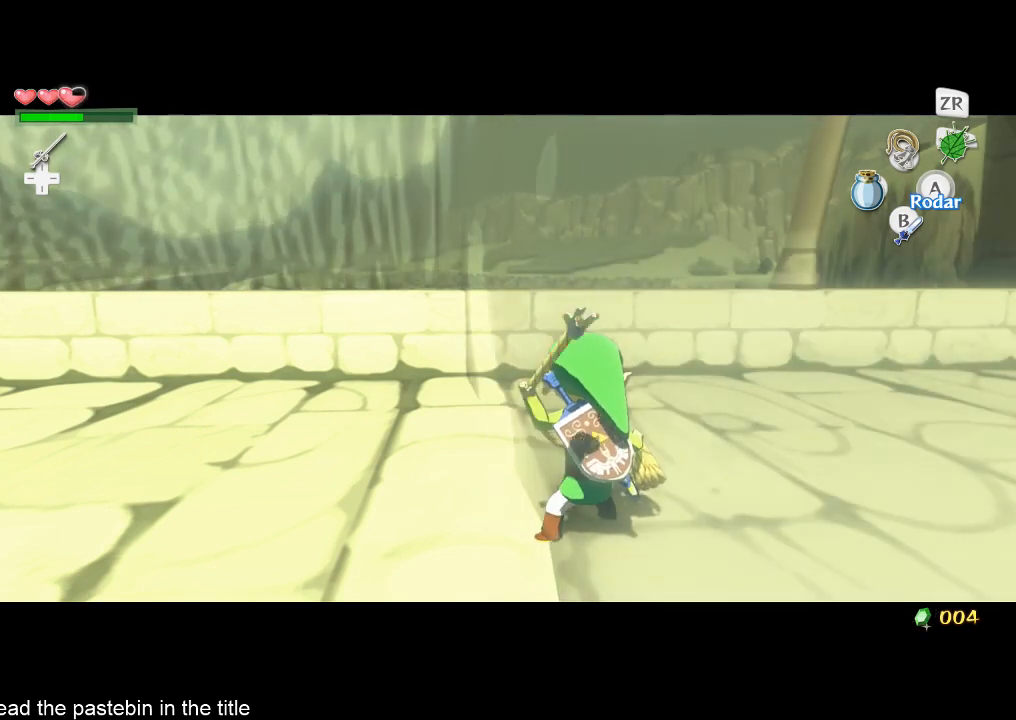
{"buttons": ["L2"], "left_stick": "center", "right_stick": "center", "button_events": []}
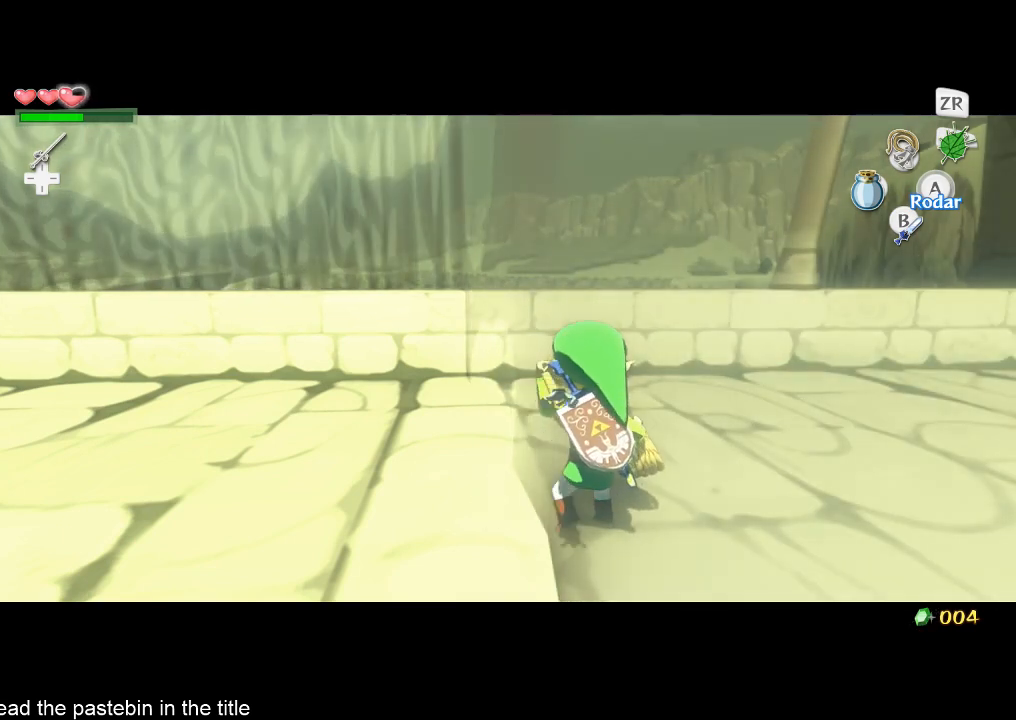
{"buttons": ["L2"], "left_stick": "center", "right_stick": "center", "button_events": []}
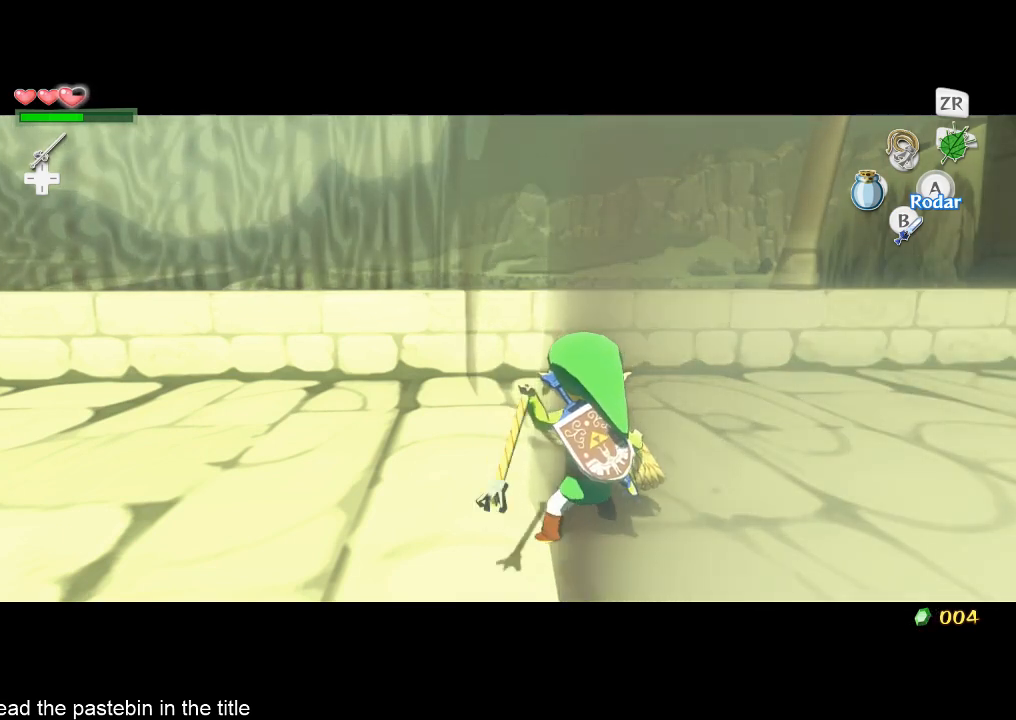
{"buttons": ["L2"], "left_stick": "center", "right_stick": "center", "button_events": []}
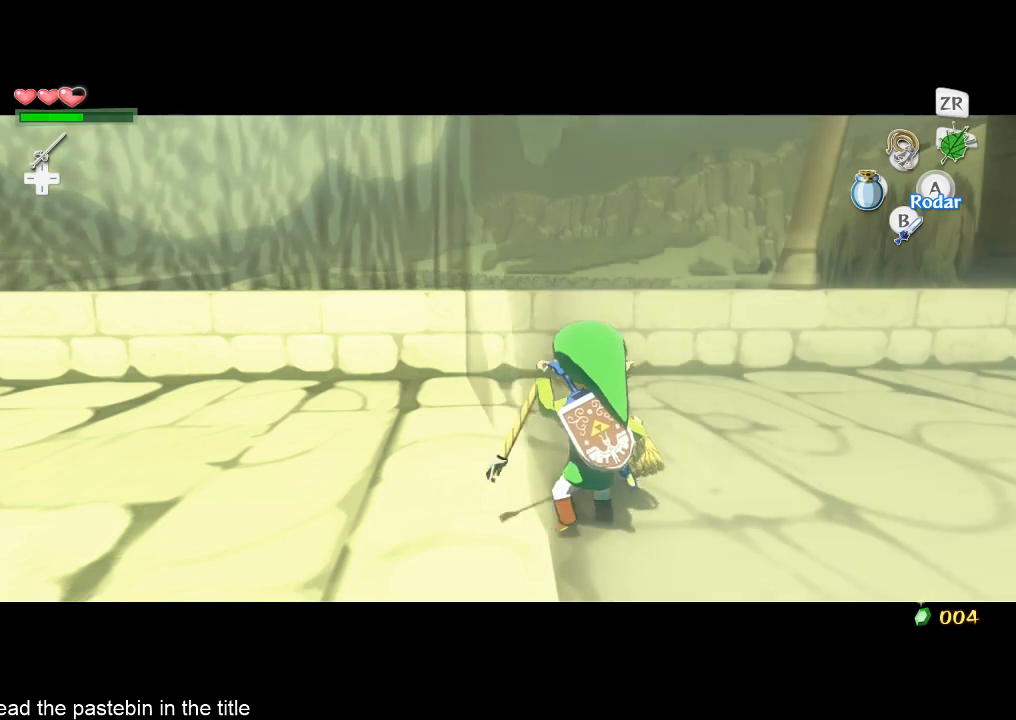
{"buttons": ["L2"], "left_stick": "center", "right_stick": "center", "button_events": []}
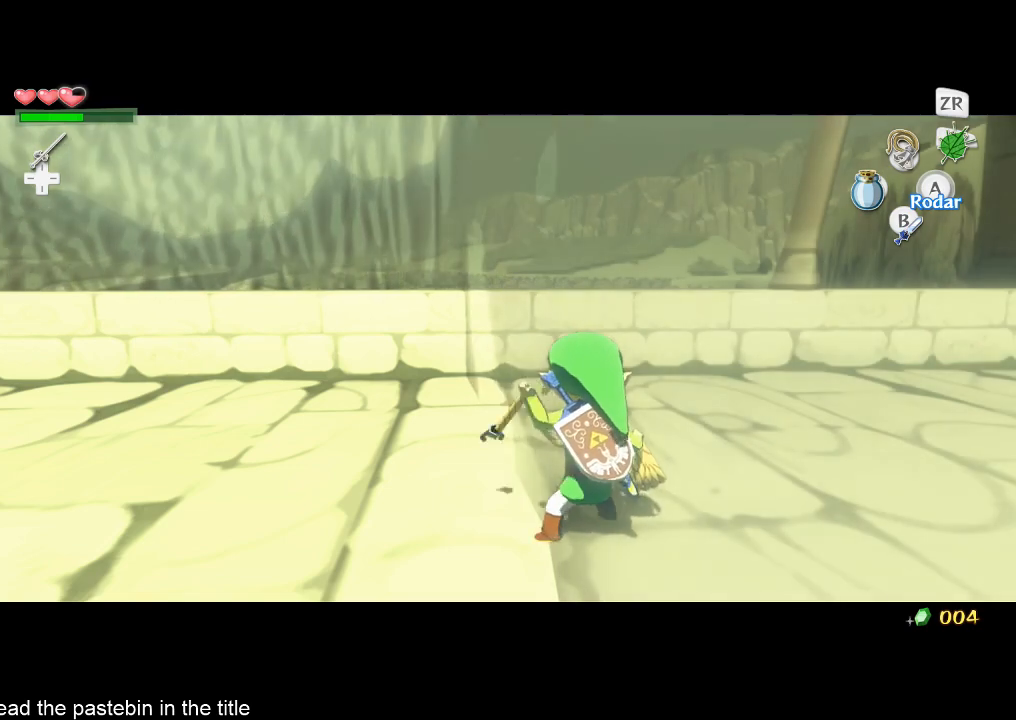
{"buttons": ["L2"], "left_stick": "center", "right_stick": "center", "button_events": [[333, "A", "down"], [433, "A", "up"]]}
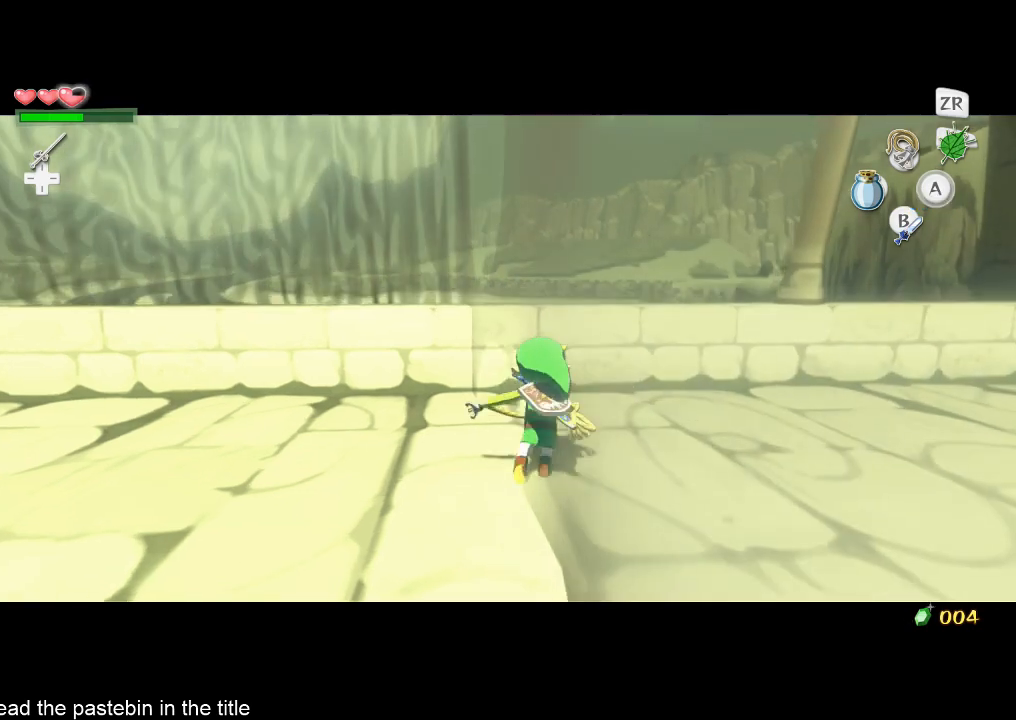
{"buttons": ["L2"], "left_stick": "up", "right_stick": "center", "button_events": []}
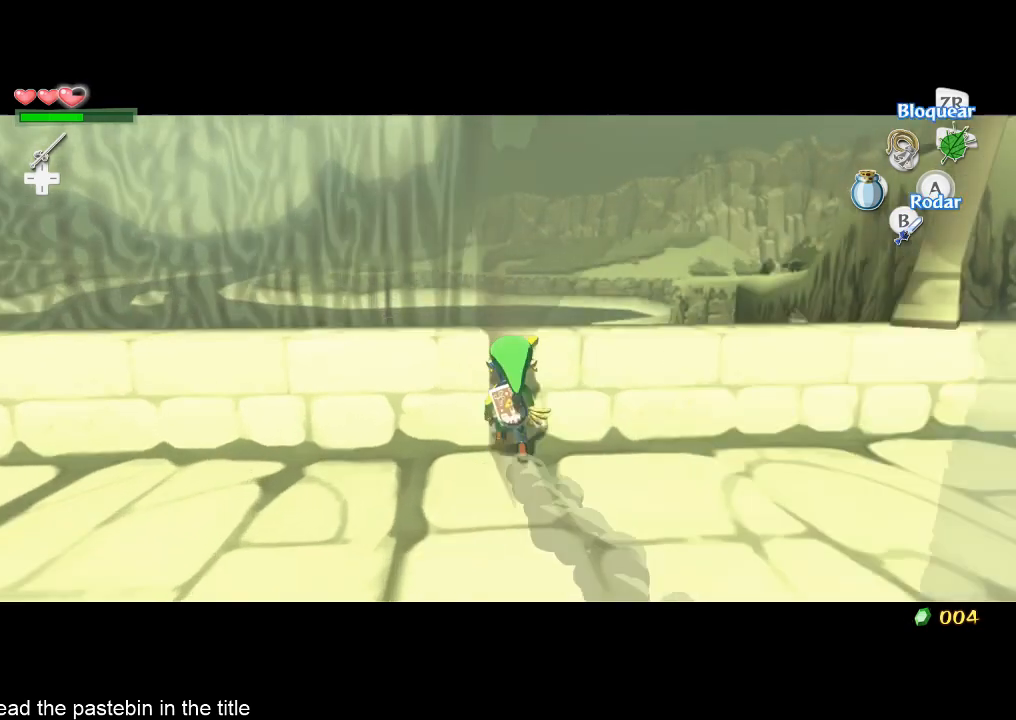
{"buttons": [], "left_stick": "center", "right_stick": "center", "button_events": [[100, "L2", "up"], [167, "A", "down"], [267, "A", "up"]]}
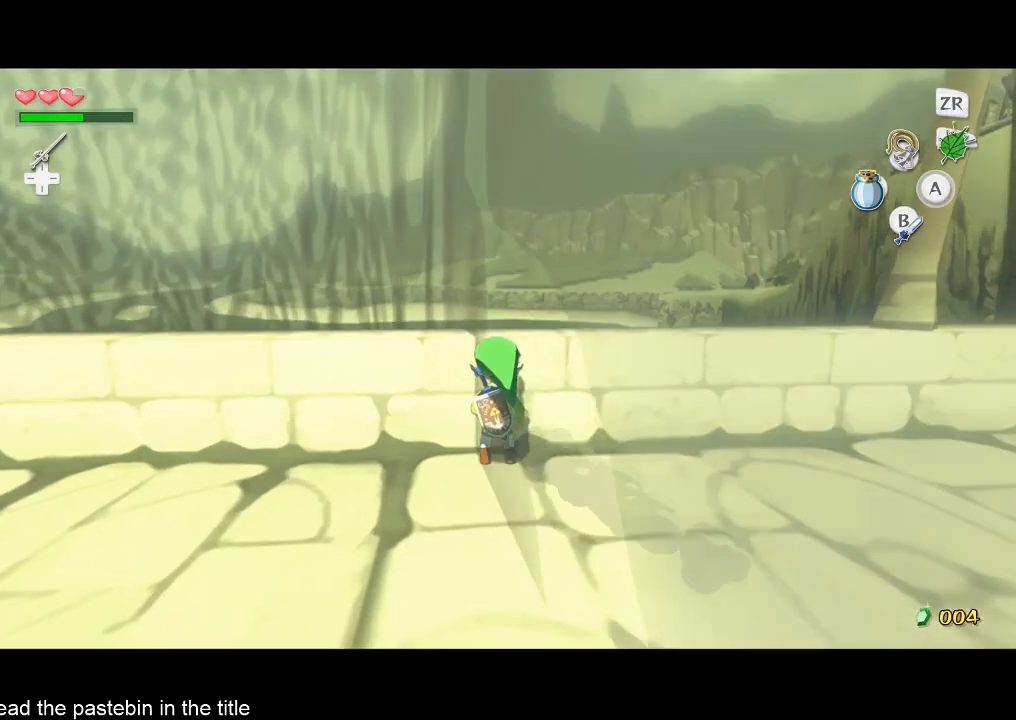
{"buttons": [], "left_stick": "center", "right_stick": "down", "button_events": []}
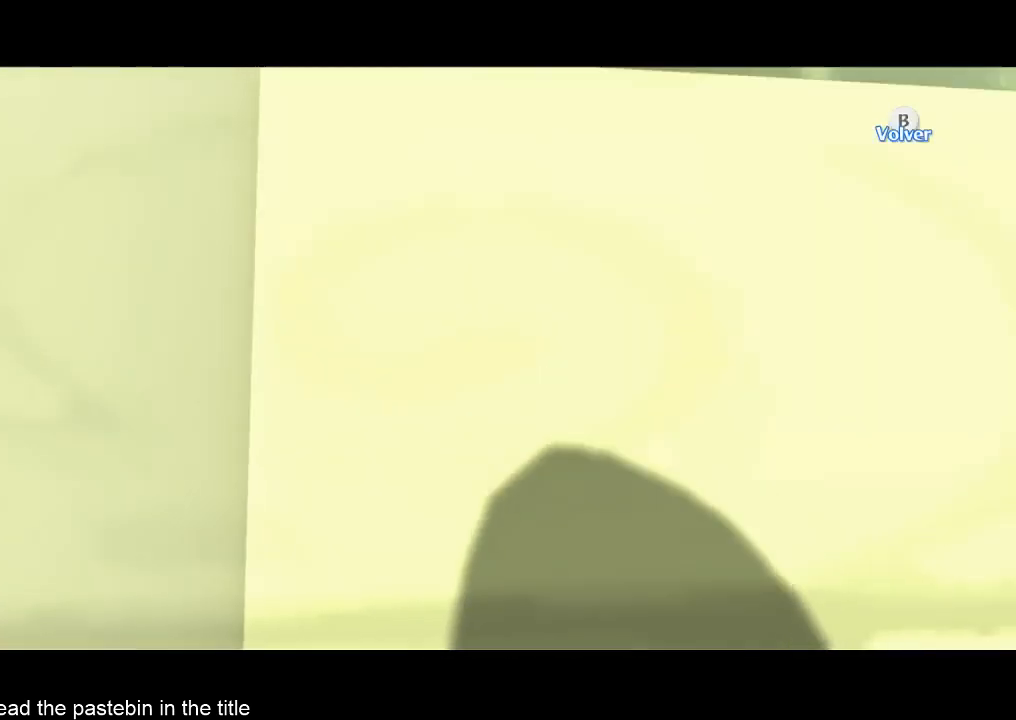
{"buttons": [], "left_stick": "center", "right_stick": "down", "button_events": []}
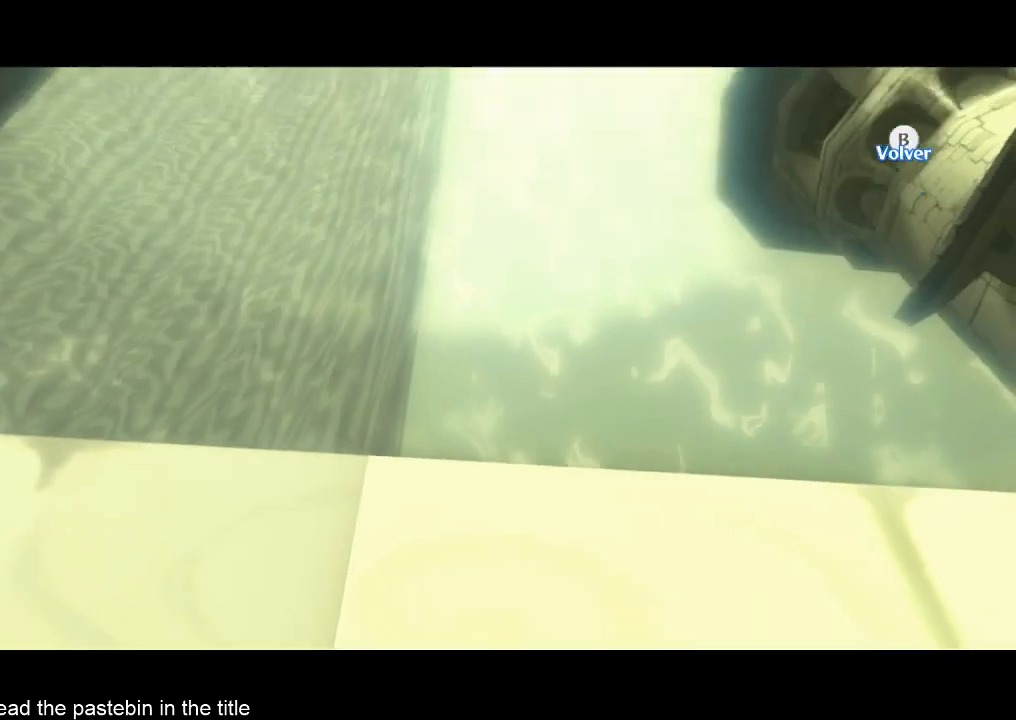
{"buttons": [], "left_stick": "center", "right_stick": "center", "button_events": []}